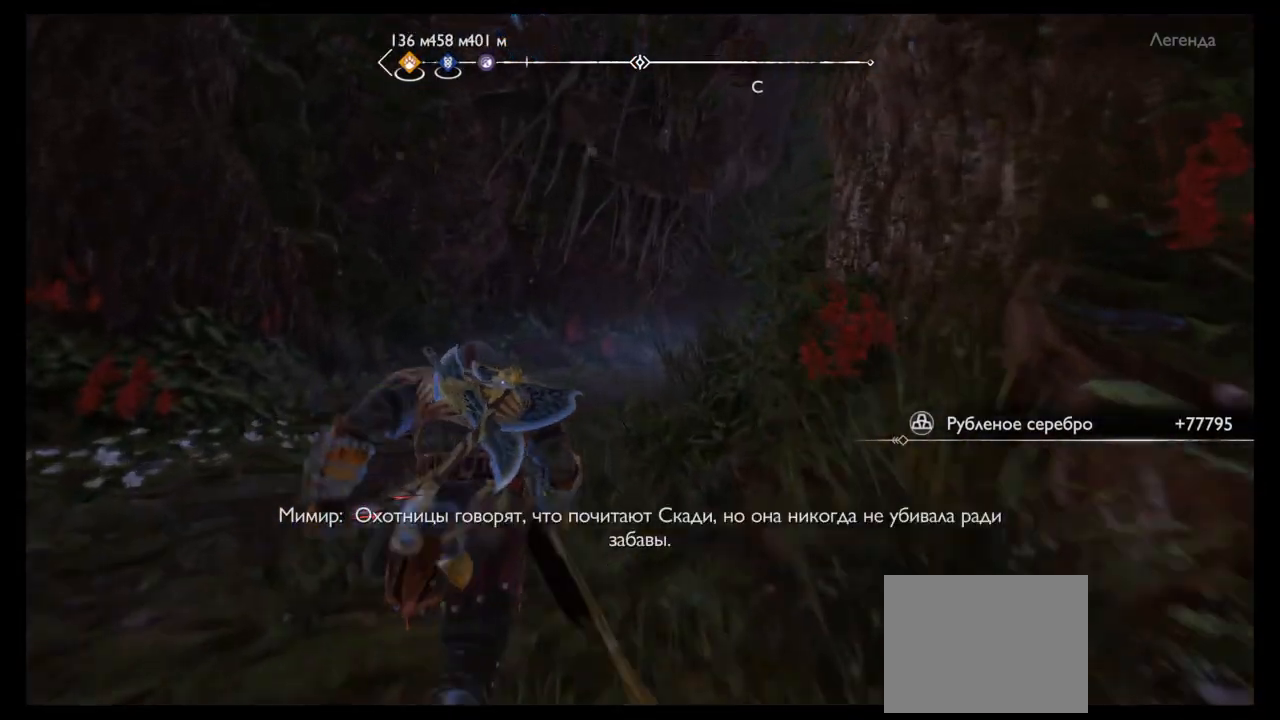
Gameplay with a controller (PlayStation layout); each line is a JSON object with the inputs held at the frame after it. "events" lists button and stick changes between this image and that frame as [ms after this image, input, new state], when the widget could be followed in between. Not read: L3 R3.
{"buttons": [], "left_stick": "up", "right_stick": "up-right", "events": [[400, "right_stick", "up-right"]]}
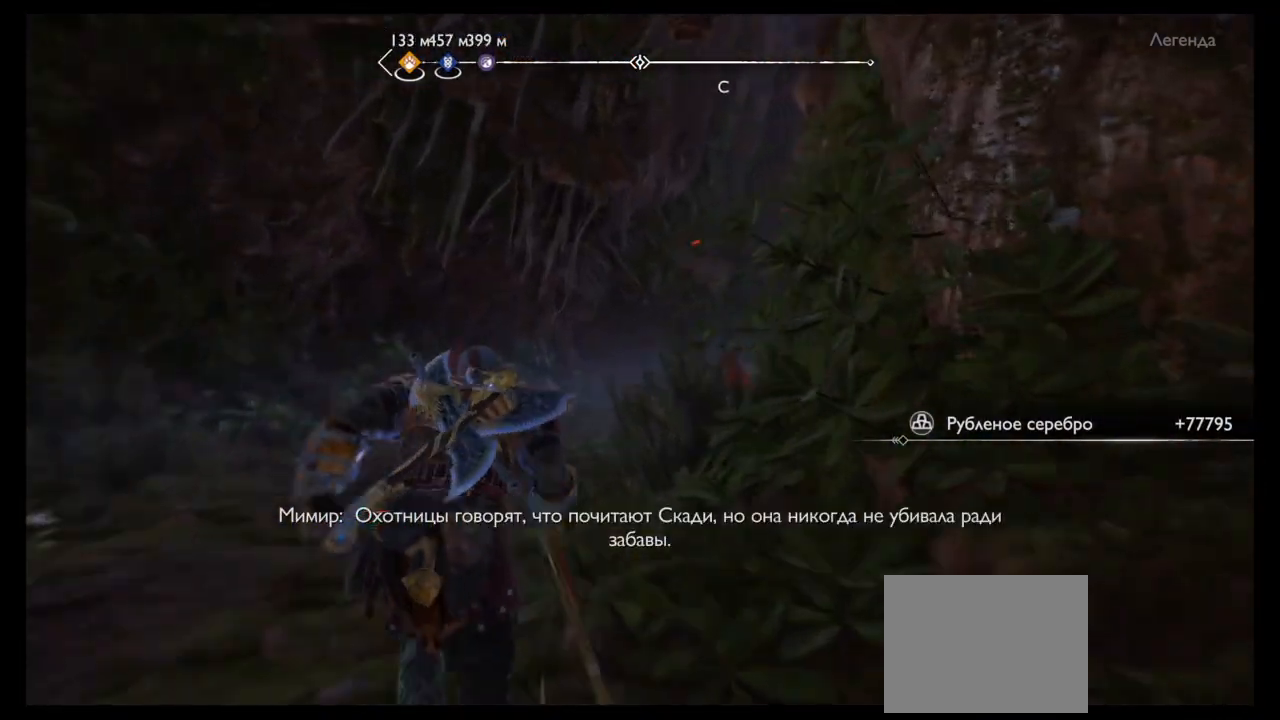
{"buttons": [], "left_stick": "up", "right_stick": "down", "events": [[133, "right_stick", "center"], [500, "right_stick", "down"]]}
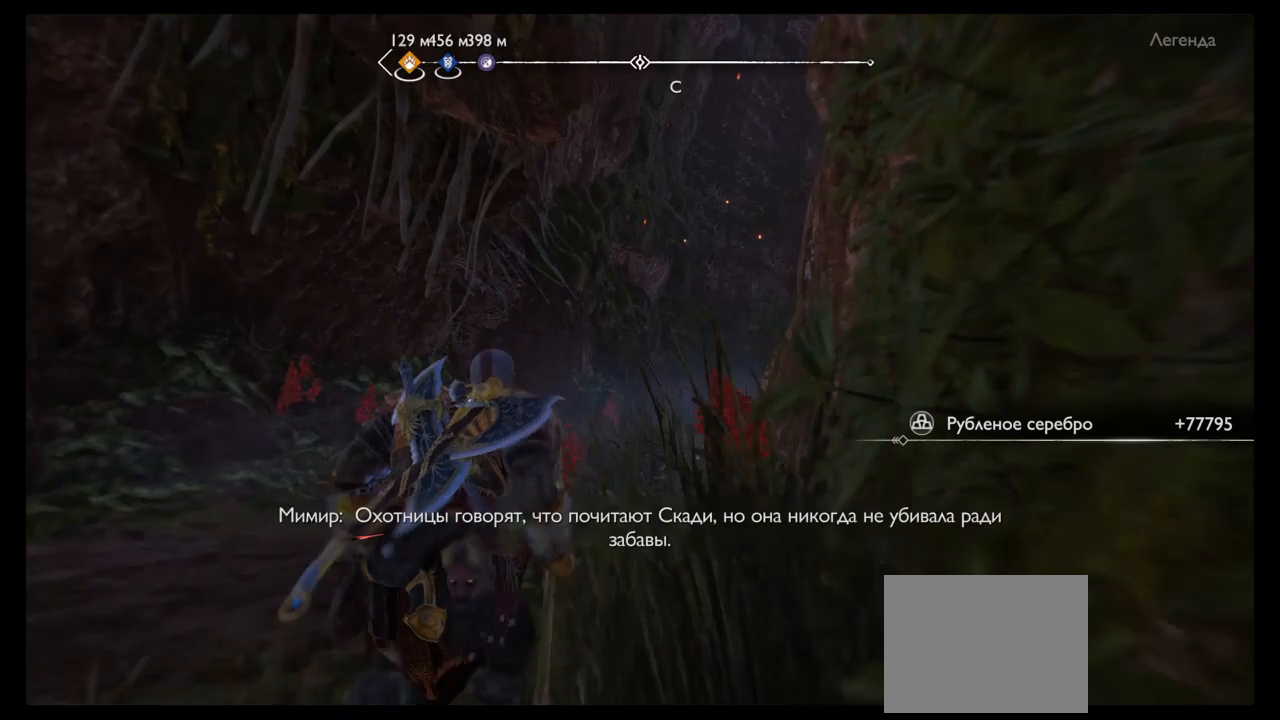
{"buttons": [], "left_stick": "up", "right_stick": "center", "events": [[200, "right_stick", "center"]]}
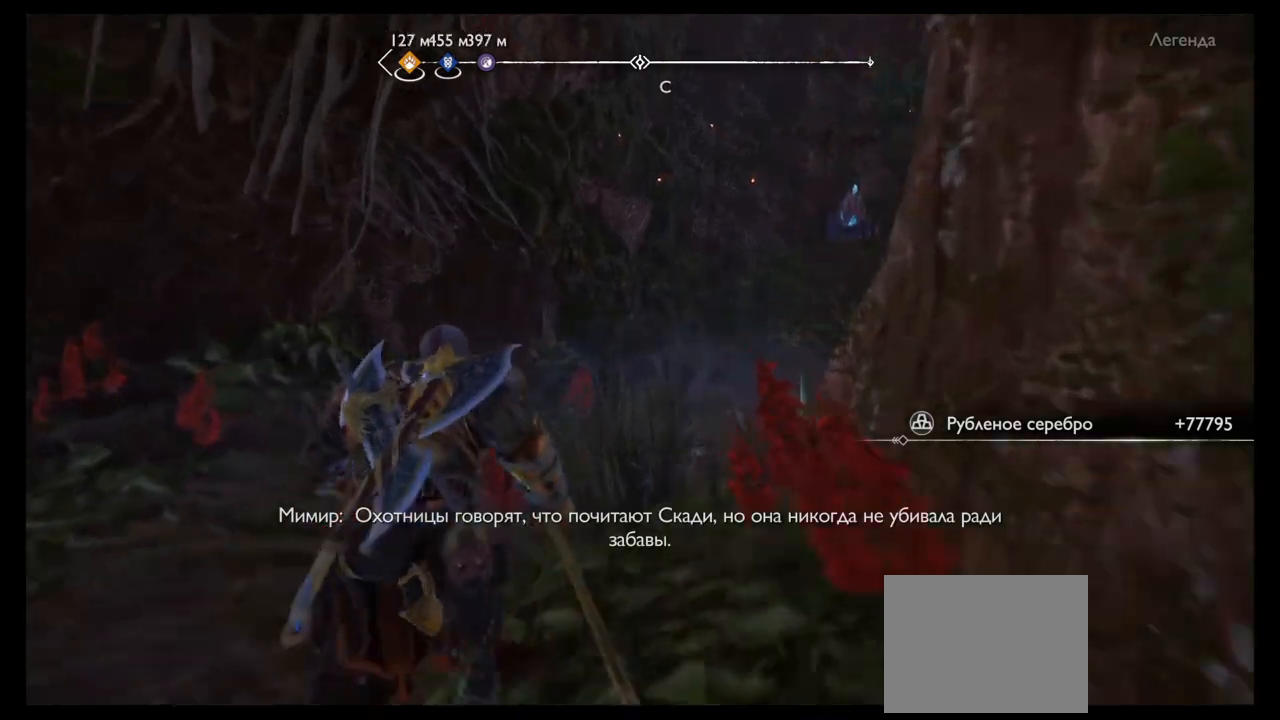
{"buttons": [], "left_stick": "up", "right_stick": "center", "events": [[266, "right_stick", "right"], [433, "right_stick", "center"]]}
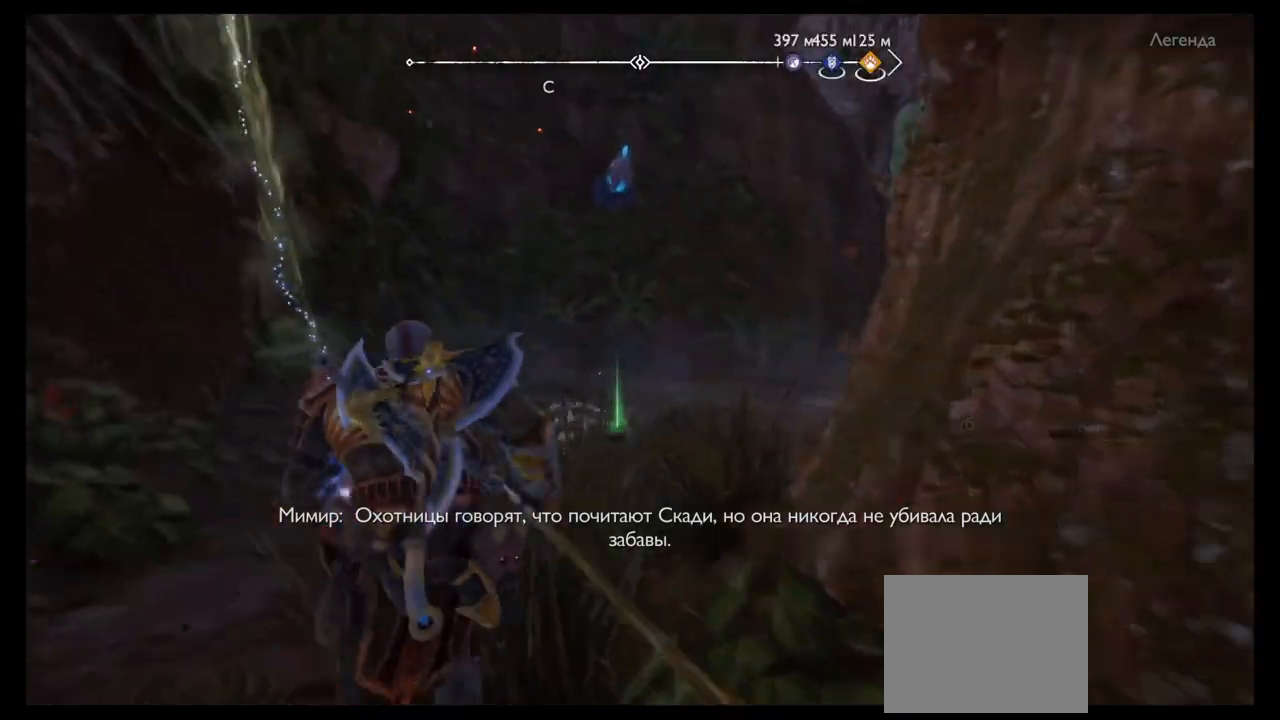
{"buttons": [], "left_stick": "up", "right_stick": "center", "events": []}
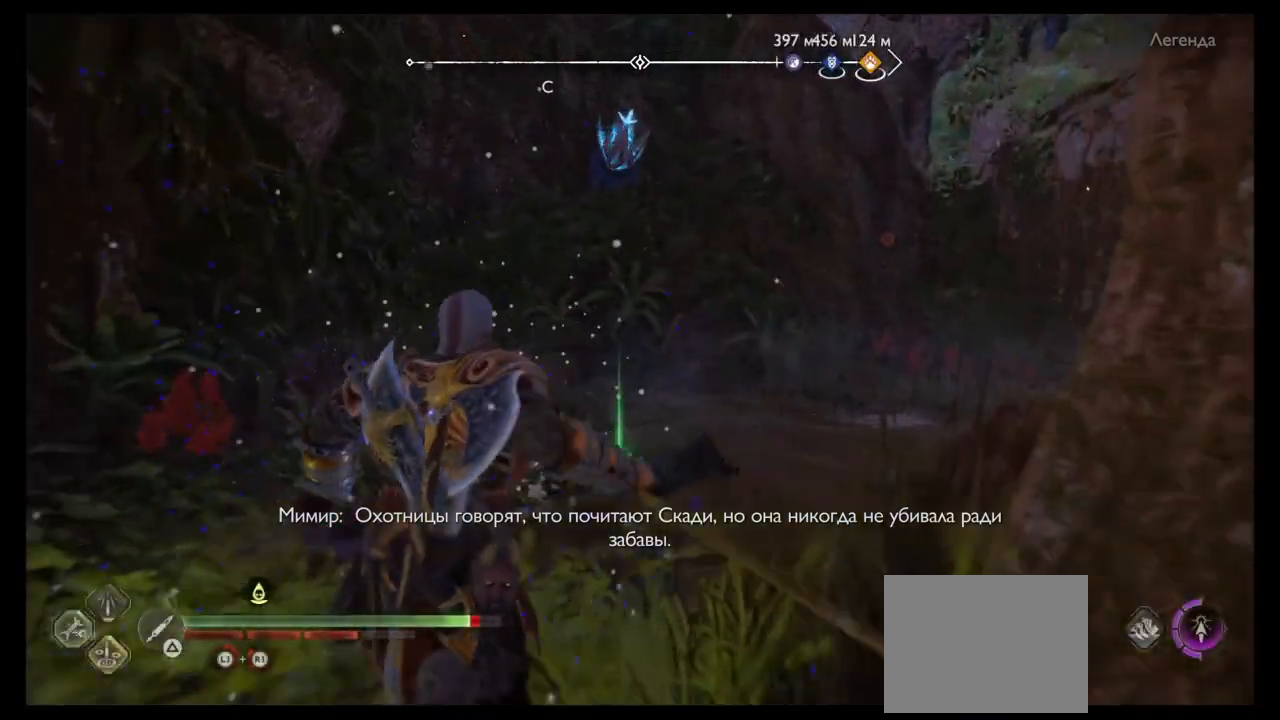
{"buttons": ["CIRCLE"], "left_stick": "up", "right_stick": "center", "events": [[166, "right_stick", "down-right"], [333, "right_stick", "center"], [467, "CIRCLE", "down"]]}
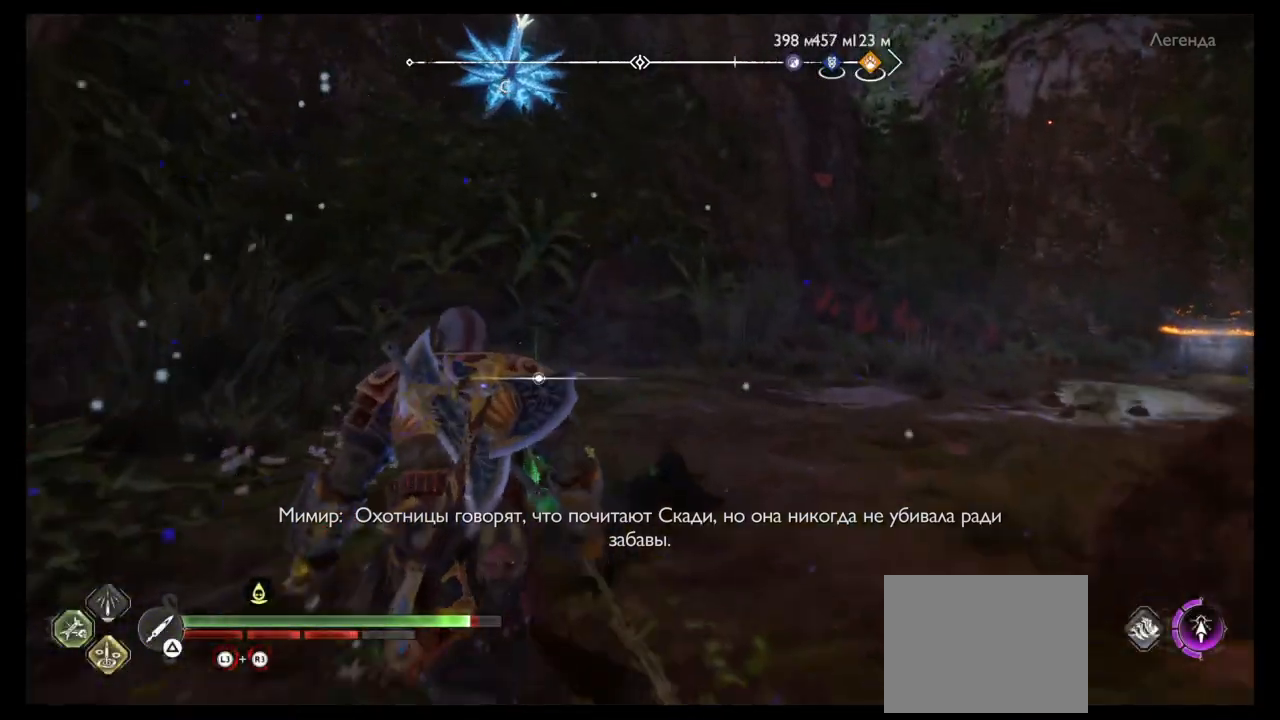
{"buttons": ["CIRCLE"], "left_stick": "center", "right_stick": "center", "events": [[100, "CIRCLE", "up"], [167, "CIRCLE", "down"], [267, "CIRCLE", "up"], [367, "CIRCLE", "down"], [400, "CIRCLE", "up"], [400, "left_stick", "center"], [467, "CIRCLE", "down"]]}
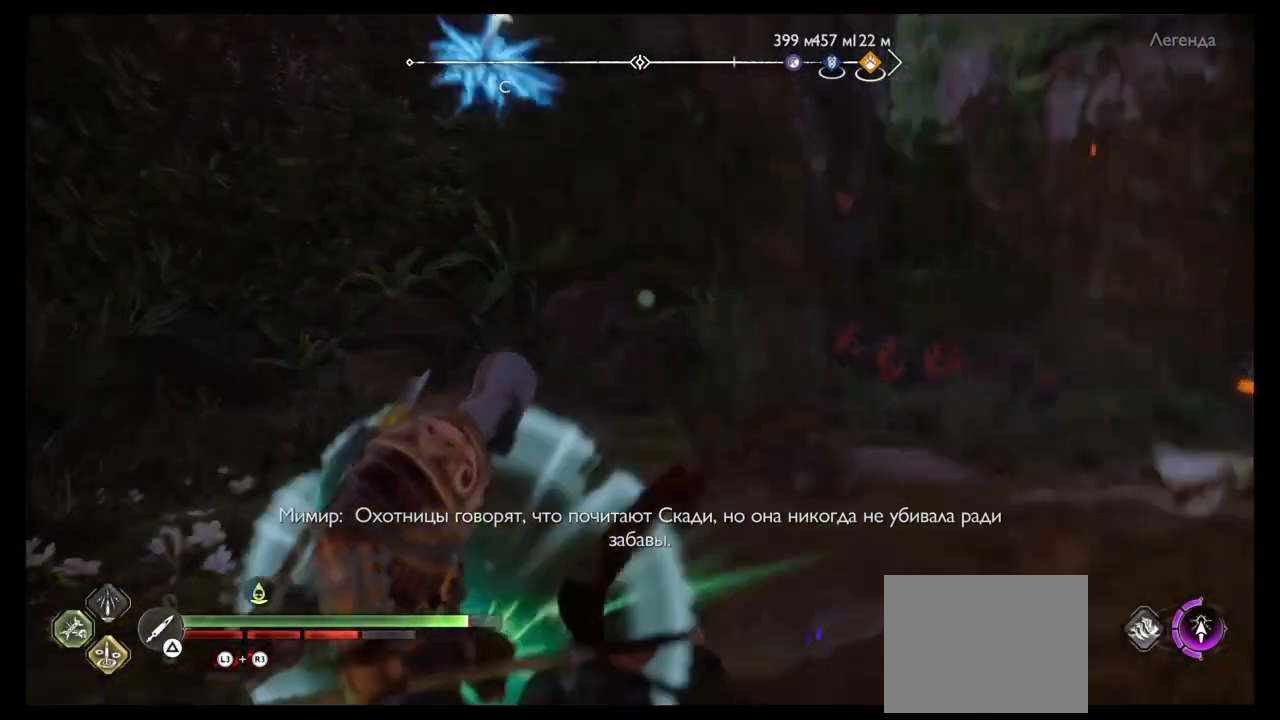
{"buttons": [], "left_stick": "center", "right_stick": "right", "events": [[66, "CIRCLE", "up"], [400, "right_stick", "right"]]}
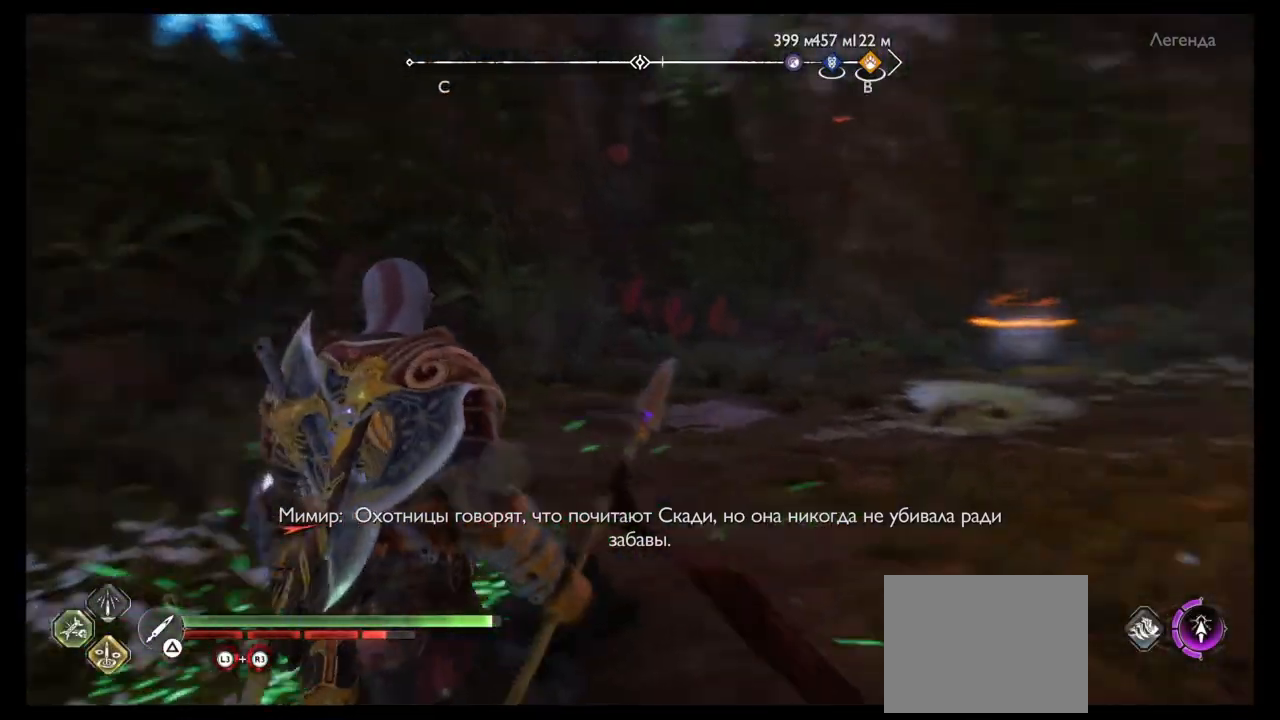
{"buttons": [], "left_stick": "center", "right_stick": "center", "events": [[67, "right_stick", "center"], [234, "right_stick", "down"], [434, "right_stick", "up-left"], [501, "right_stick", "center"]]}
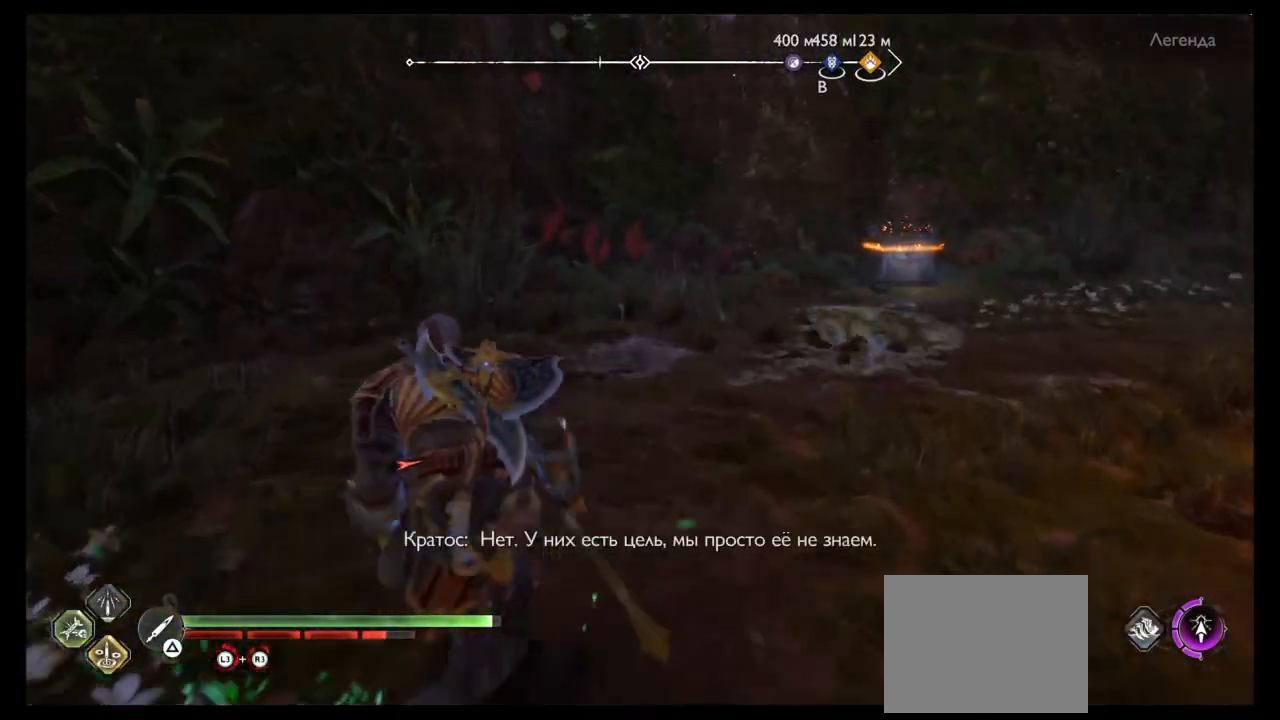
{"buttons": [], "left_stick": "up-right", "right_stick": "right", "events": [[66, "left_stick", "up-right"], [500, "right_stick", "right"]]}
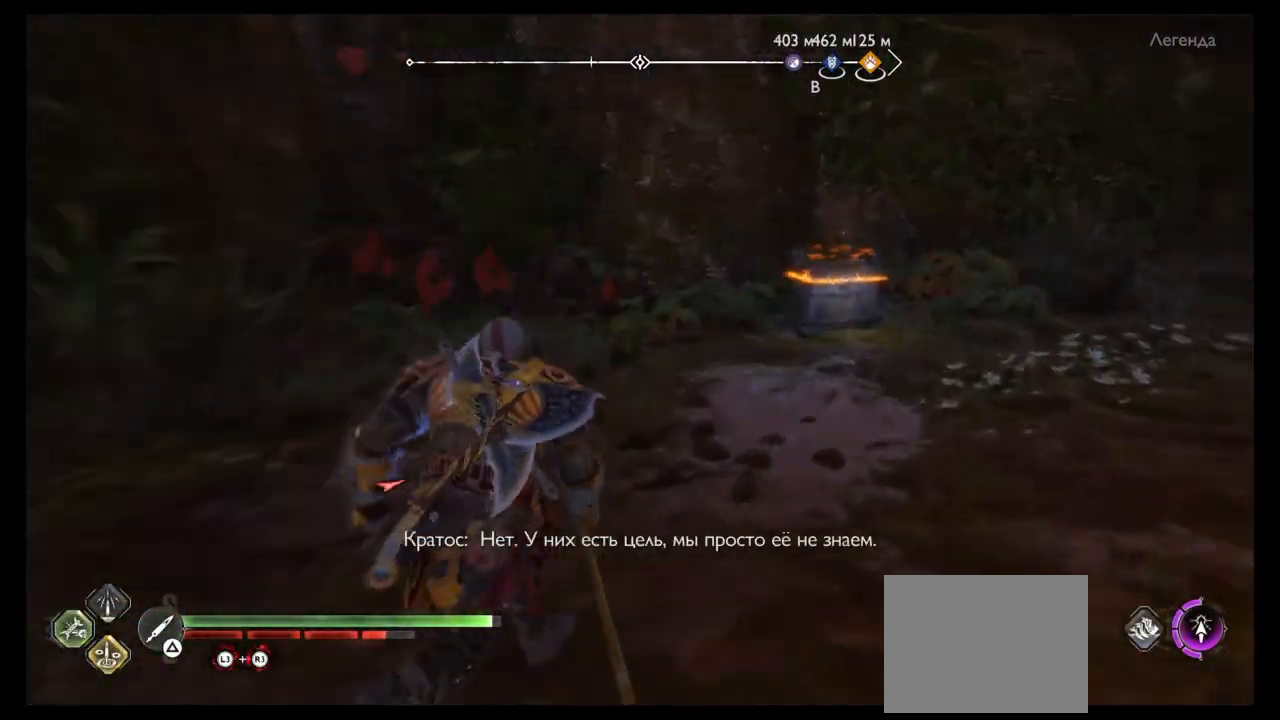
{"buttons": [], "left_stick": "up", "right_stick": "center", "events": [[234, "right_stick", "center"], [367, "left_stick", "up"]]}
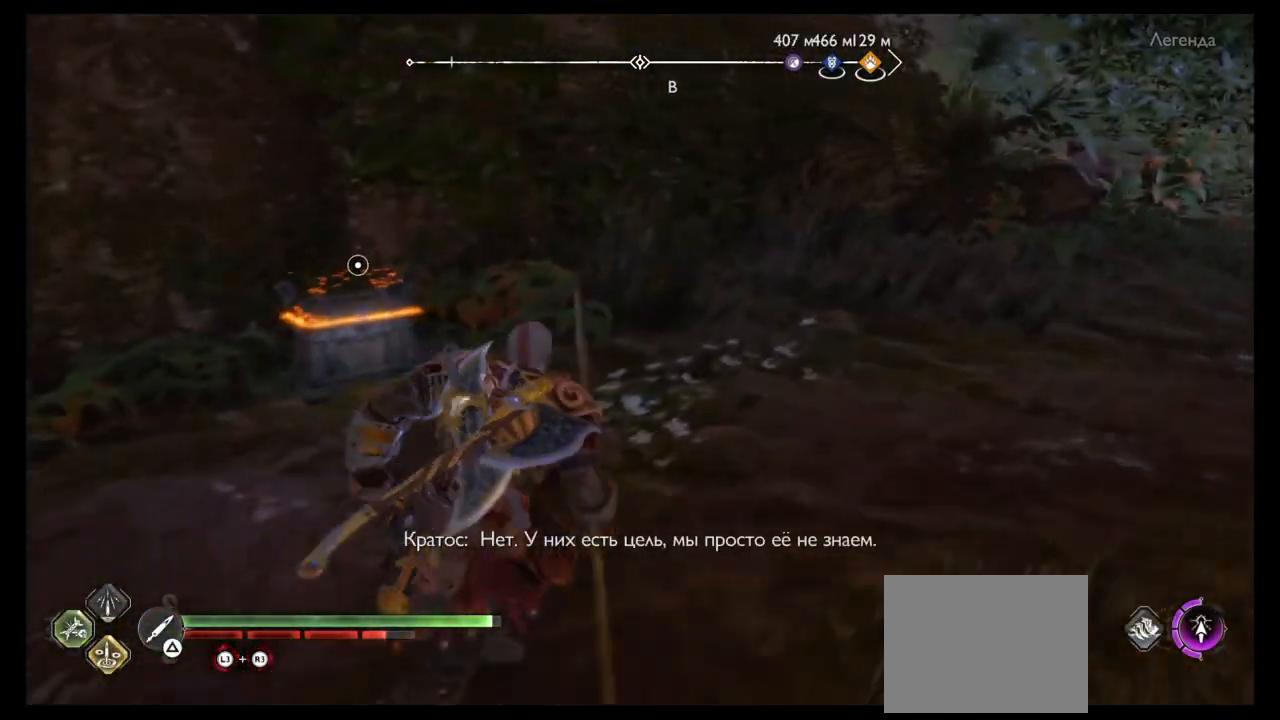
{"buttons": [], "left_stick": "center", "right_stick": "center", "events": [[66, "right_stick", "left"], [400, "right_stick", "center"], [500, "left_stick", "center"]]}
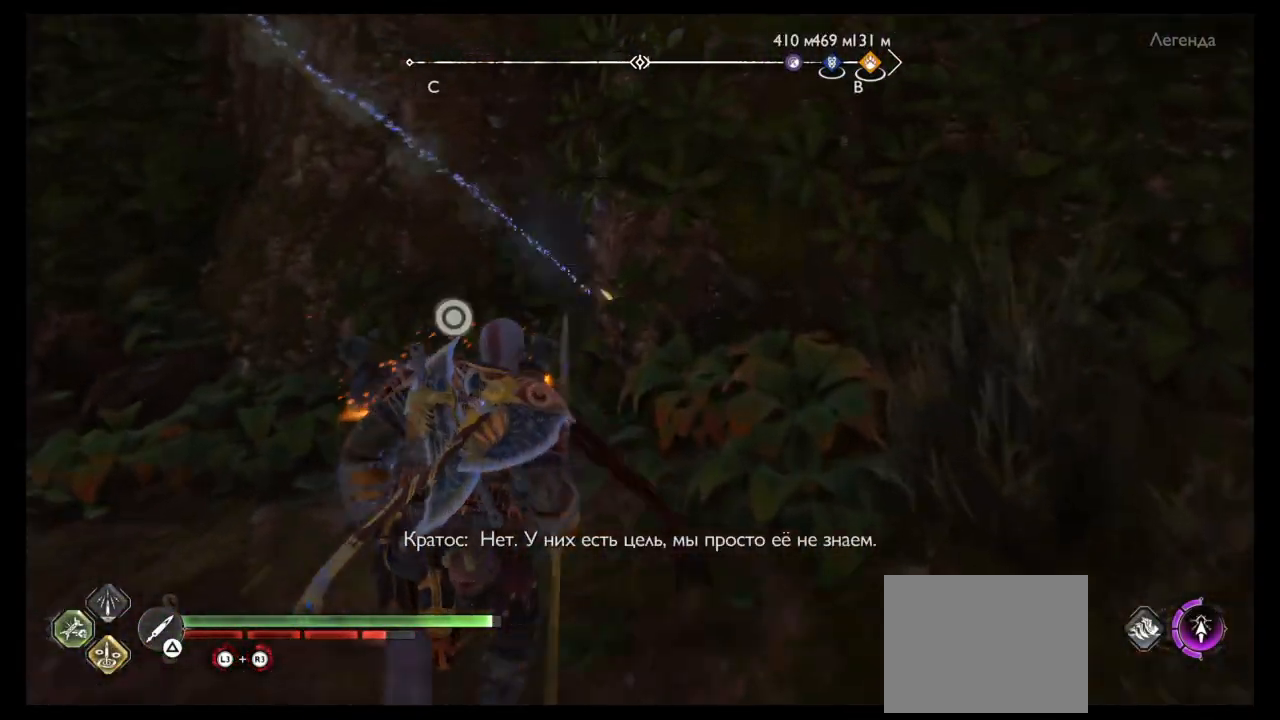
{"buttons": [], "left_stick": "center", "right_stick": "center", "events": [[33, "CIRCLE", "down"], [200, "CIRCLE", "up"], [267, "CIRCLE", "down"], [367, "CIRCLE", "up"]]}
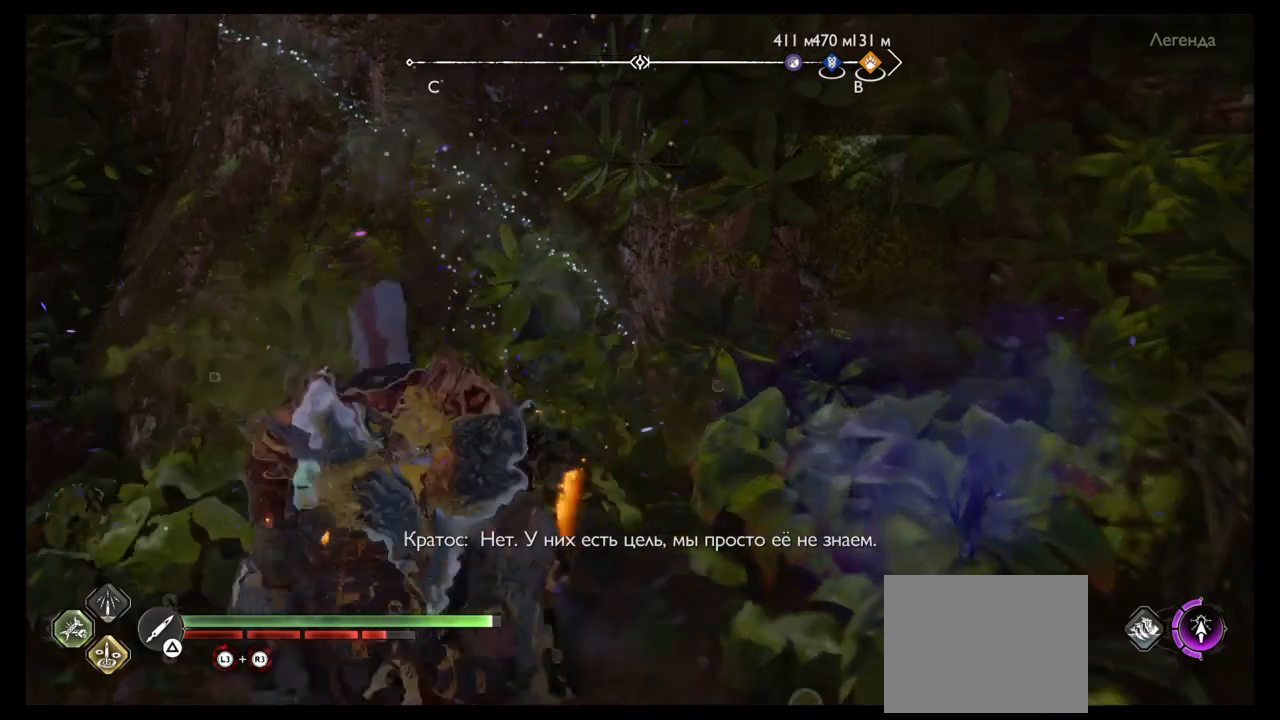
{"buttons": [], "left_stick": "center", "right_stick": "center", "events": []}
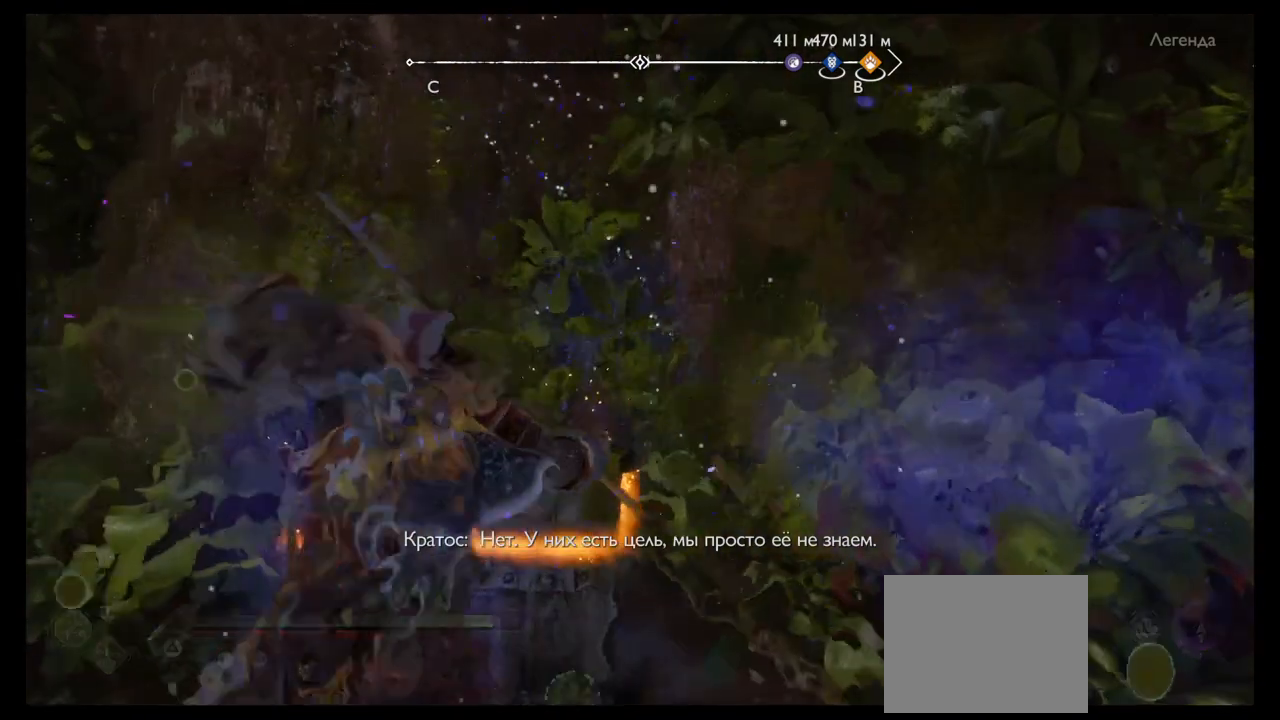
{"buttons": [], "left_stick": "center", "right_stick": "center", "events": []}
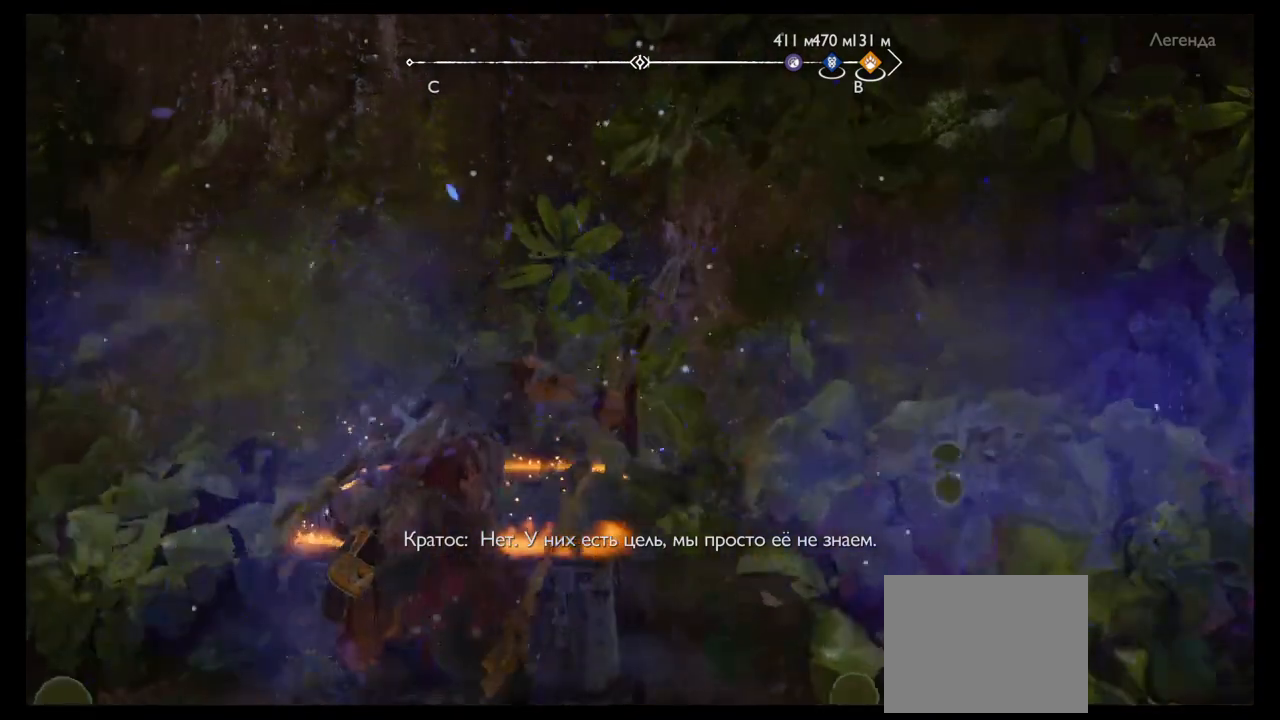
{"buttons": [], "left_stick": "center", "right_stick": "right", "events": [[300, "right_stick", "right"]]}
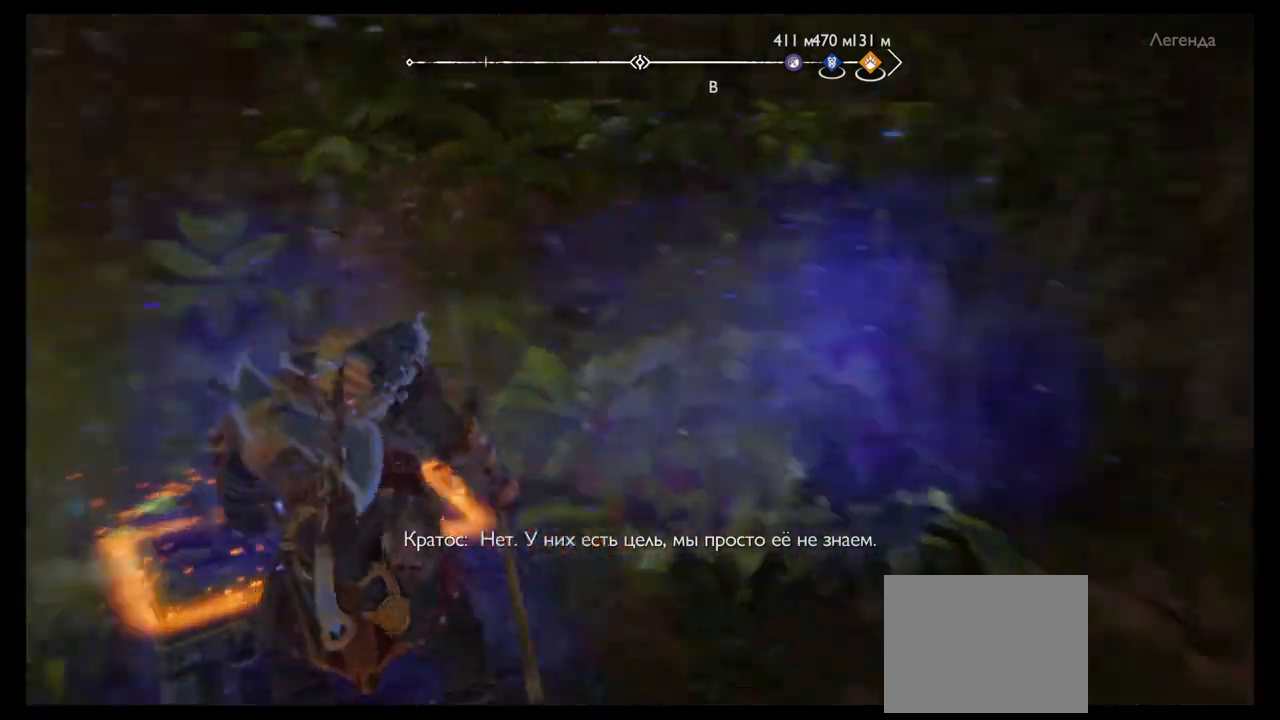
{"buttons": [], "left_stick": "center", "right_stick": "right", "events": []}
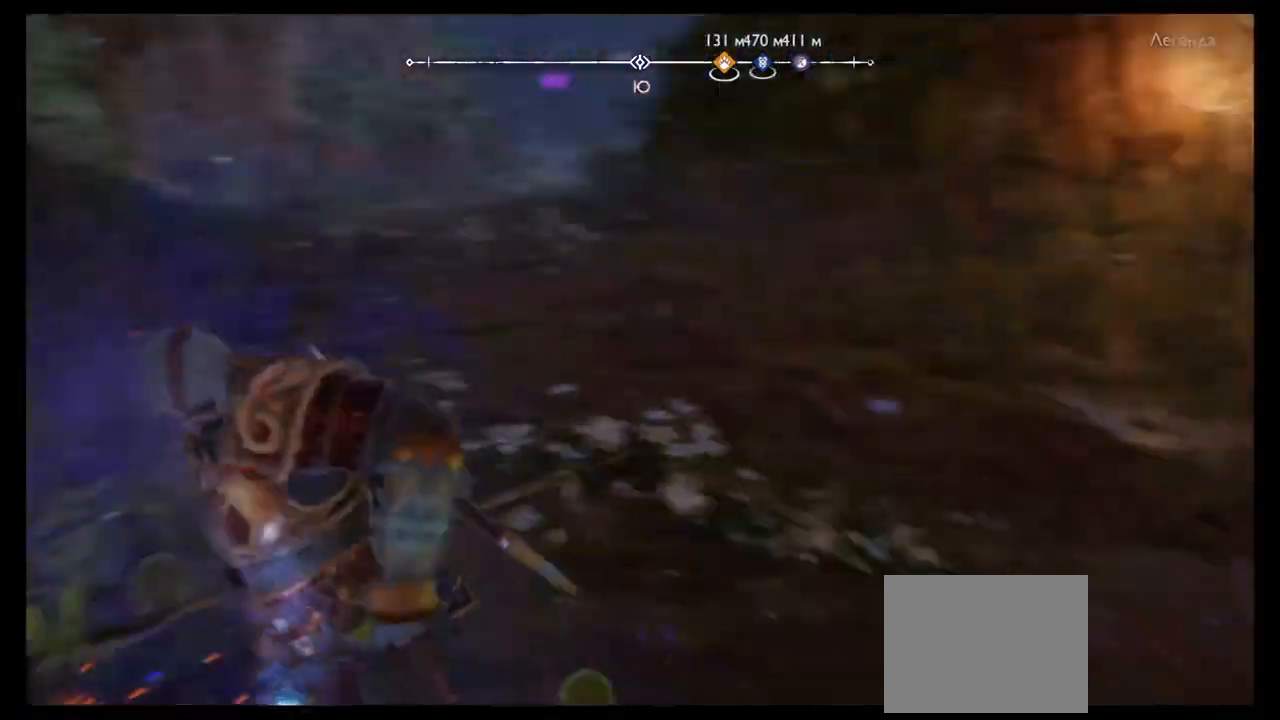
{"buttons": [], "left_stick": "center", "right_stick": "center", "events": [[133, "right_stick", "center"]]}
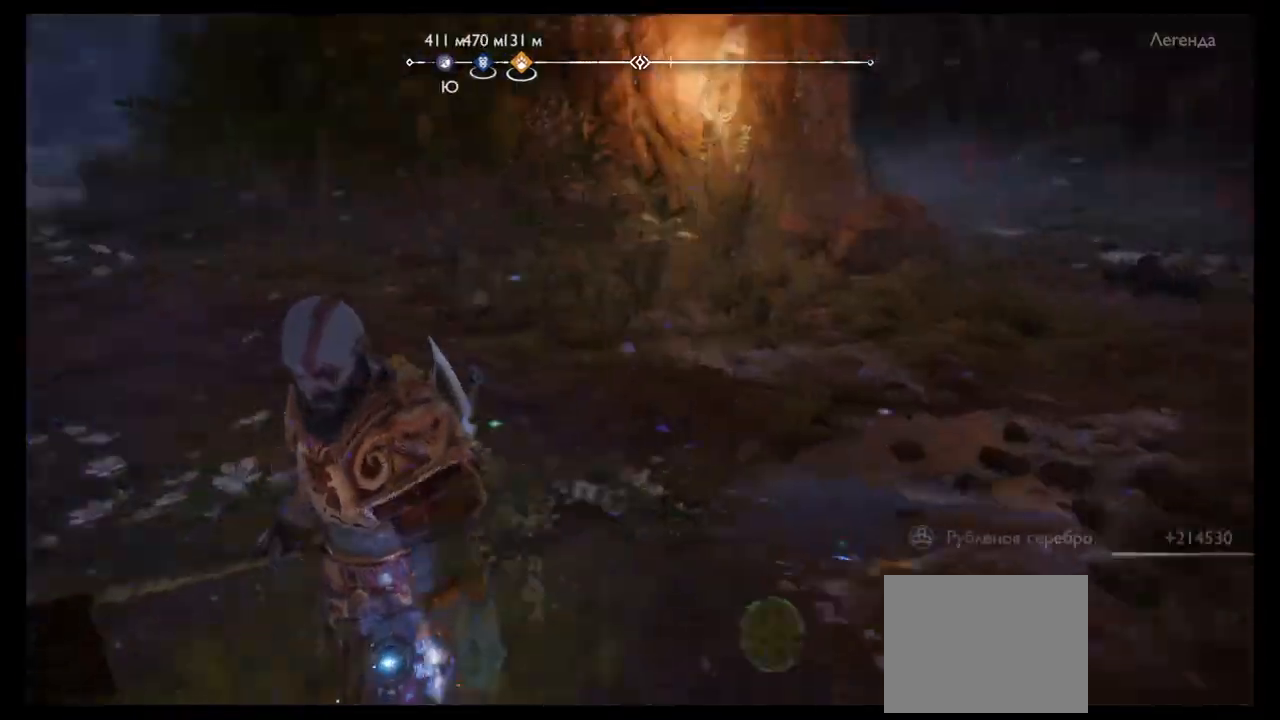
{"buttons": [], "left_stick": "center", "right_stick": "center", "events": [[33, "right_stick", "right"], [134, "left_stick", "up"], [234, "right_stick", "center"], [267, "left_stick", "center"]]}
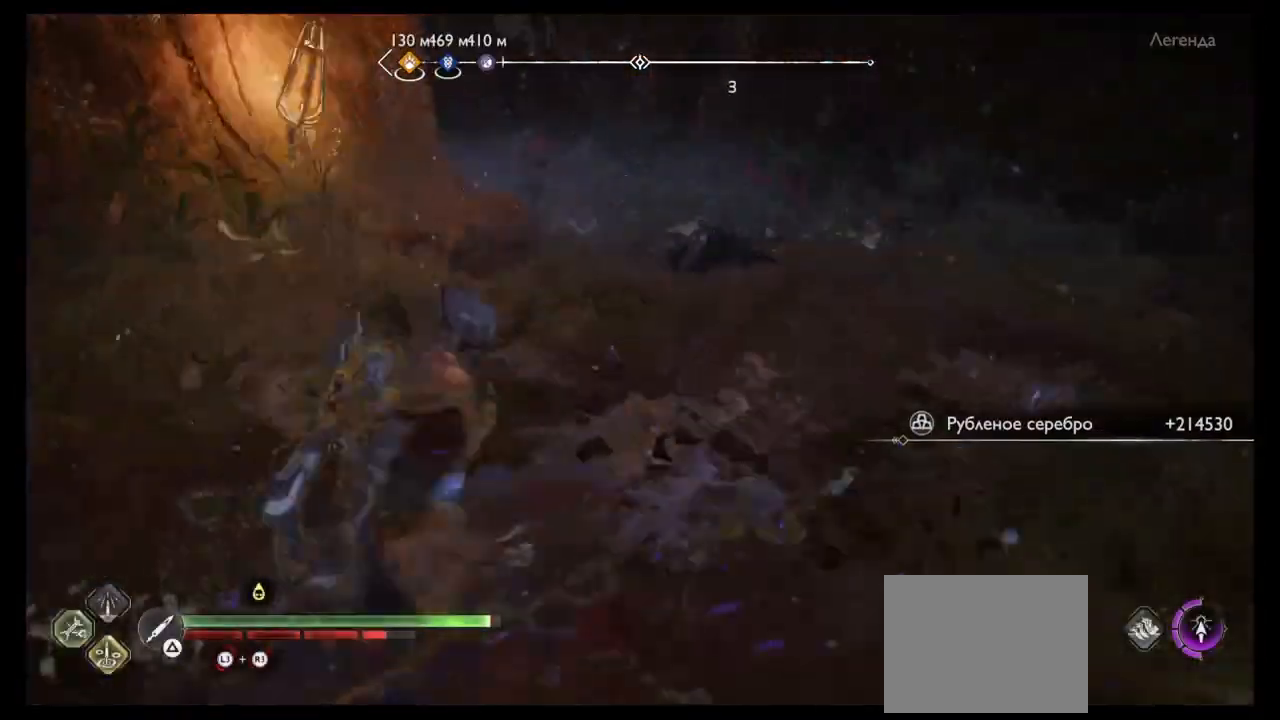
{"buttons": [], "left_stick": "center", "right_stick": "right", "events": [[467, "right_stick", "right"]]}
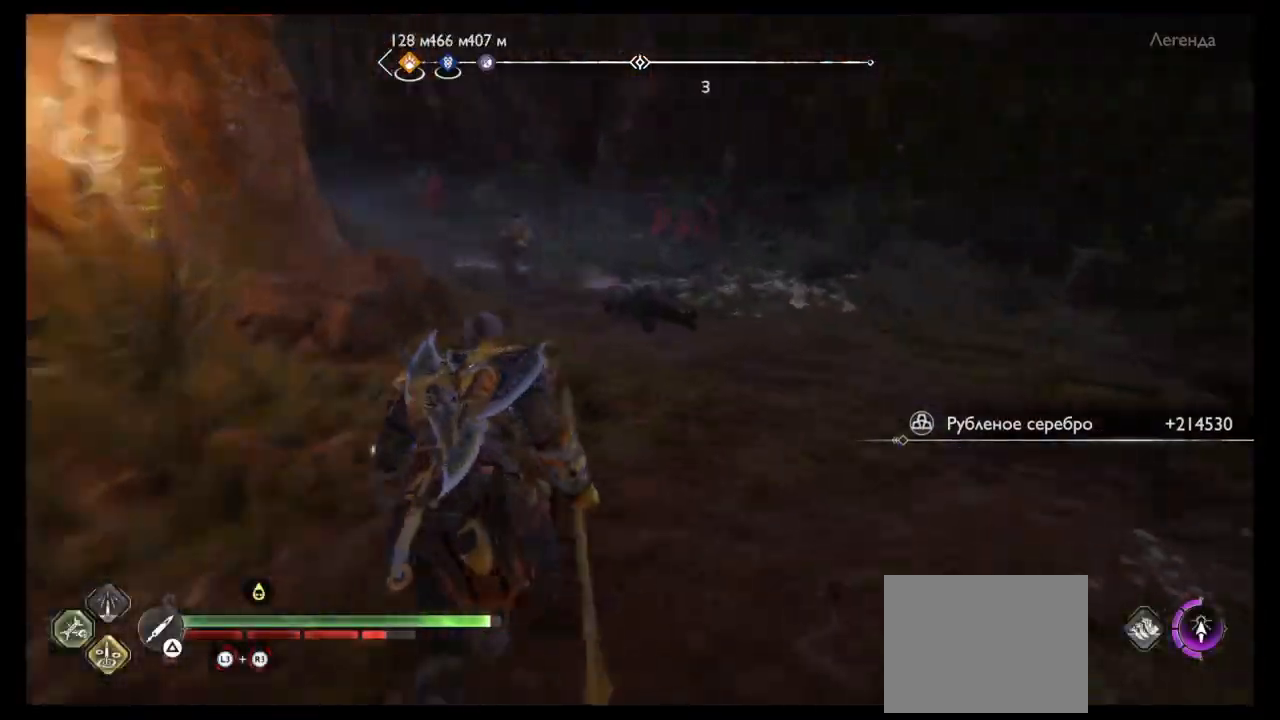
{"buttons": [], "left_stick": "up", "right_stick": "center", "events": [[167, "right_stick", "center"], [334, "left_stick", "up"]]}
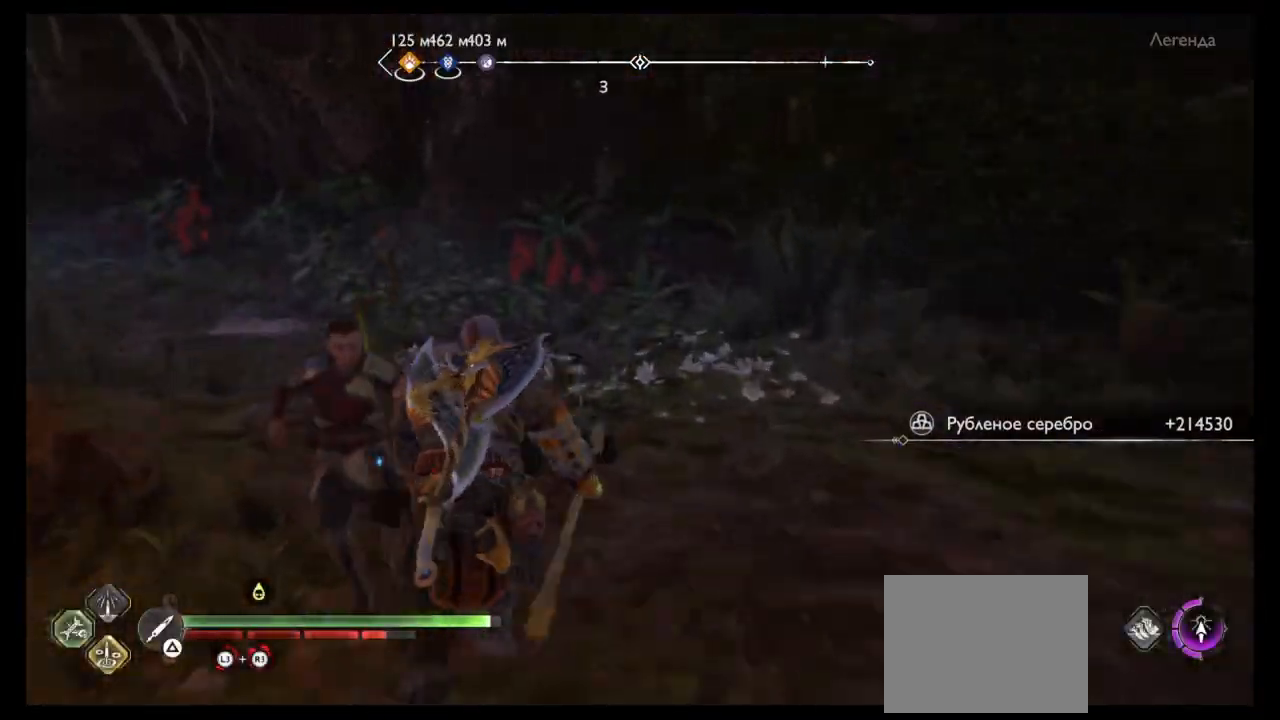
{"buttons": [], "left_stick": "up", "right_stick": "center", "events": [[33, "right_stick", "left"], [400, "right_stick", "center"]]}
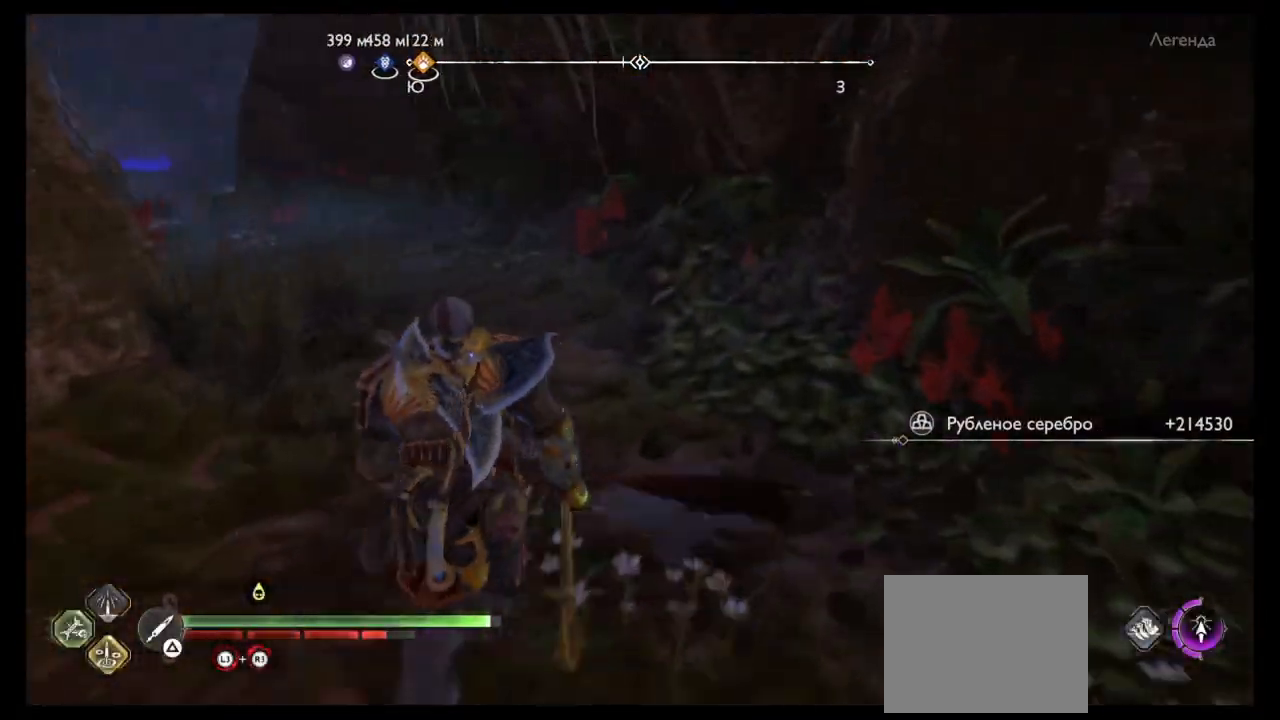
{"buttons": [], "left_stick": "center", "right_stick": "center", "events": [[134, "right_stick", "left"], [334, "right_stick", "center"], [367, "left_stick", "center"]]}
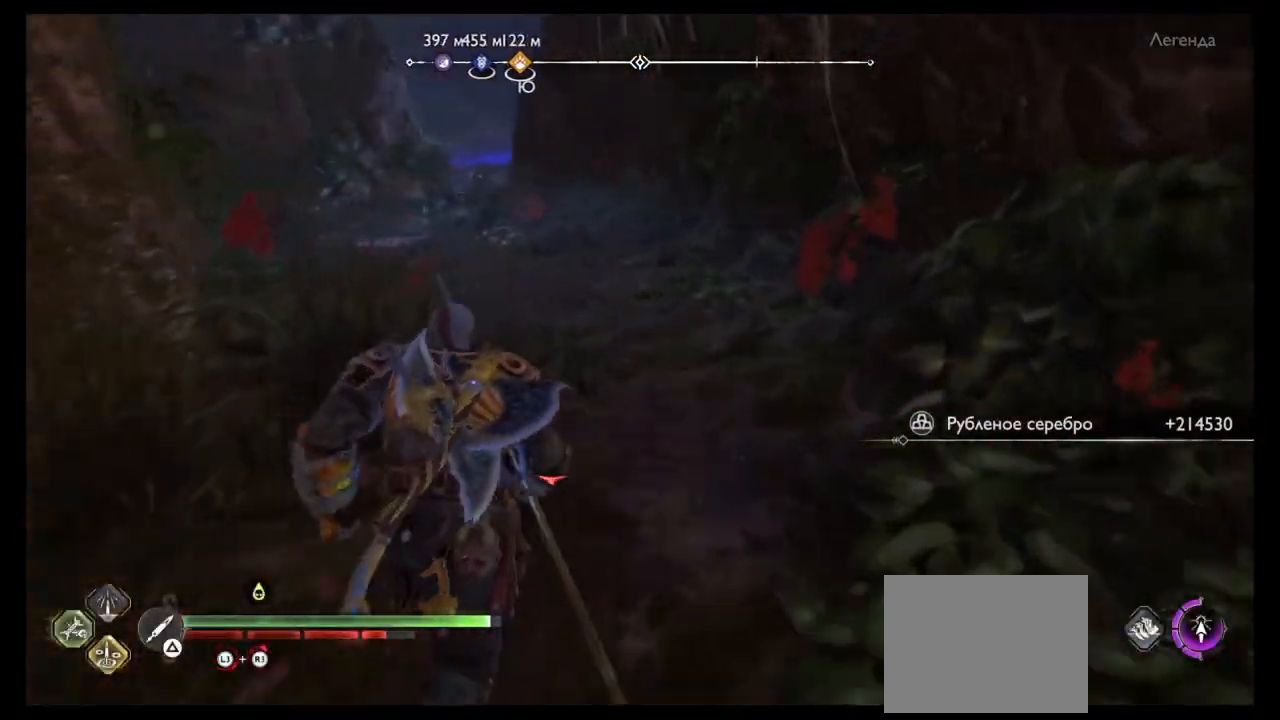
{"buttons": [], "left_stick": "up", "right_stick": "left", "events": [[333, "right_stick", "left"], [367, "left_stick", "up"]]}
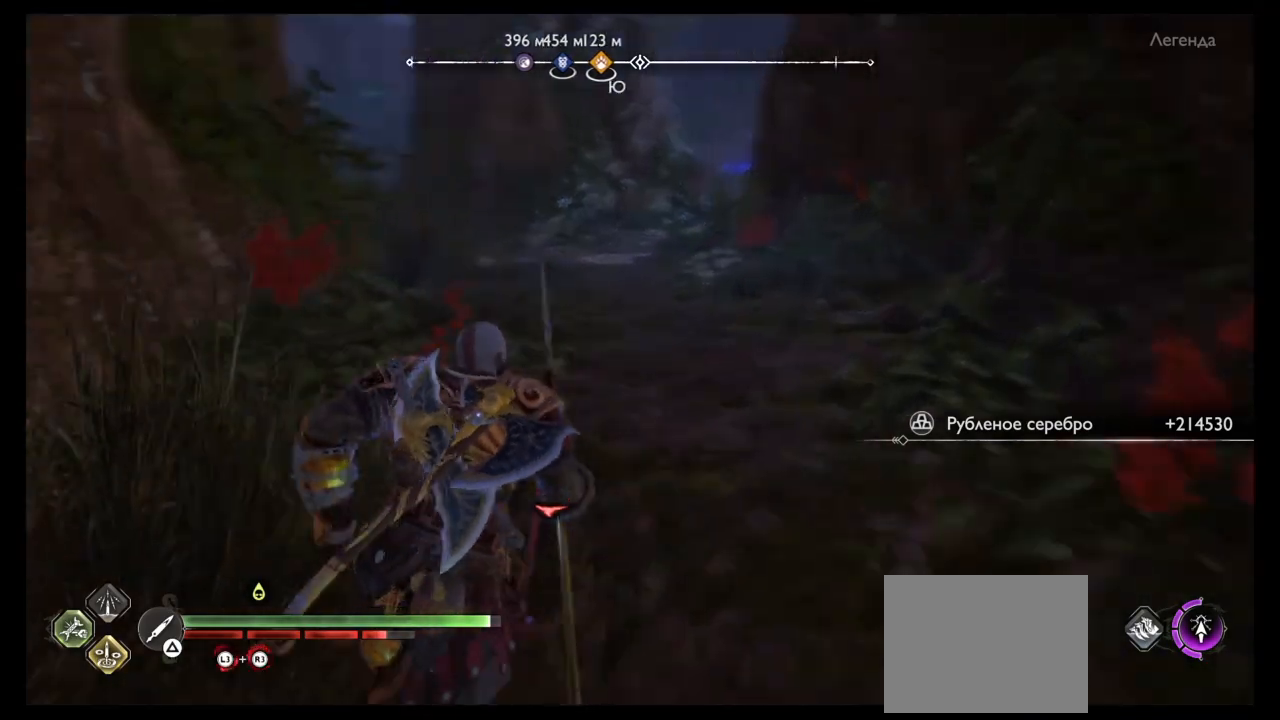
{"buttons": [], "left_stick": "up", "right_stick": "center", "events": [[67, "right_stick", "center"]]}
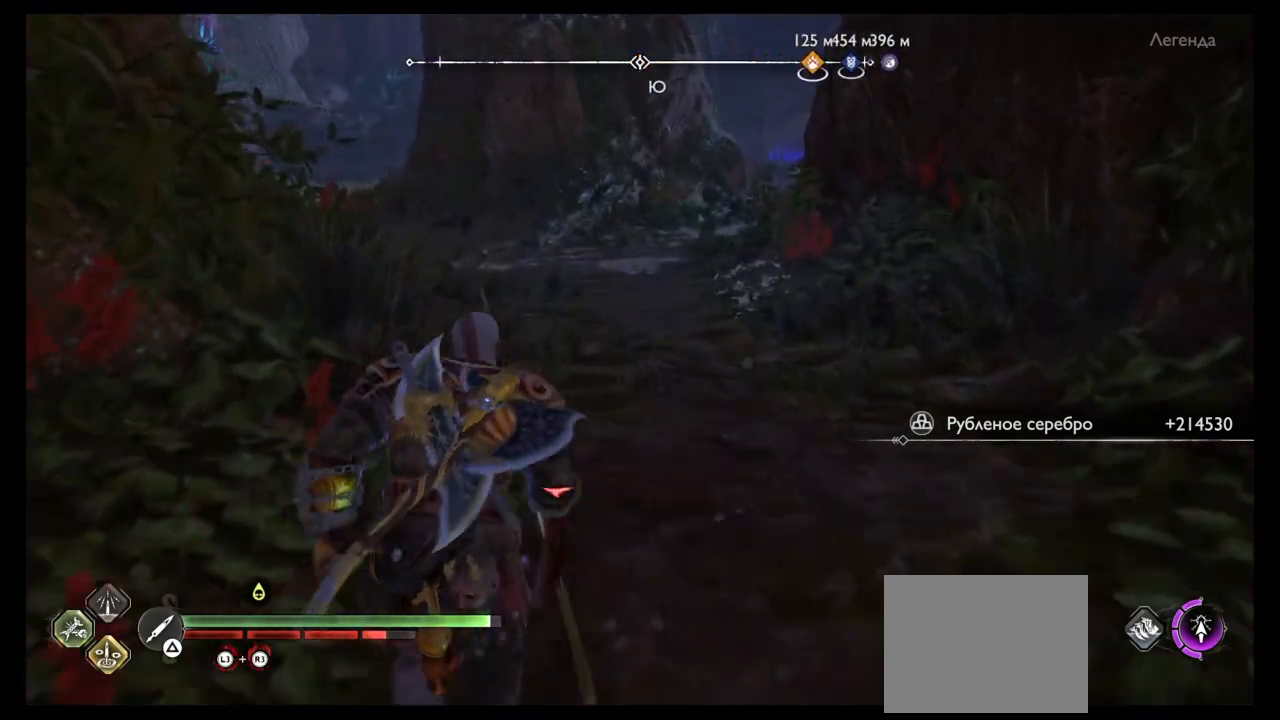
{"buttons": [], "left_stick": "up", "right_stick": "center", "events": []}
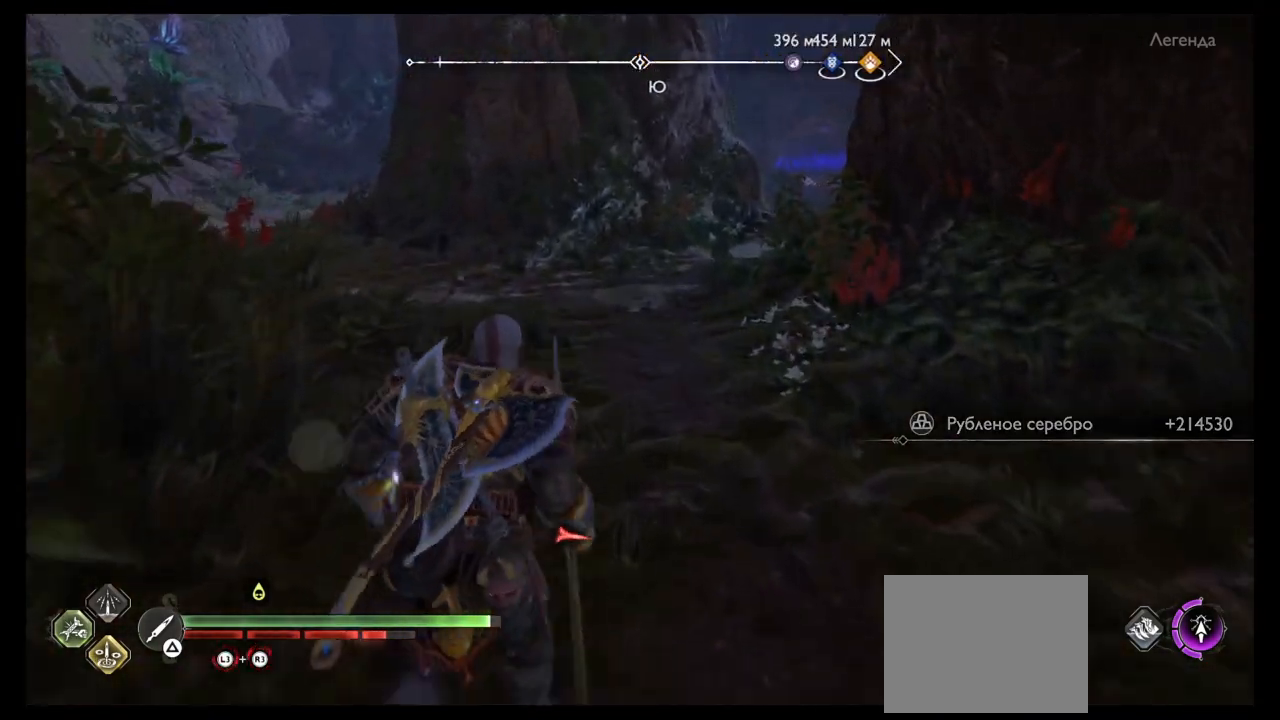
{"buttons": [], "left_stick": "up", "right_stick": "center", "events": []}
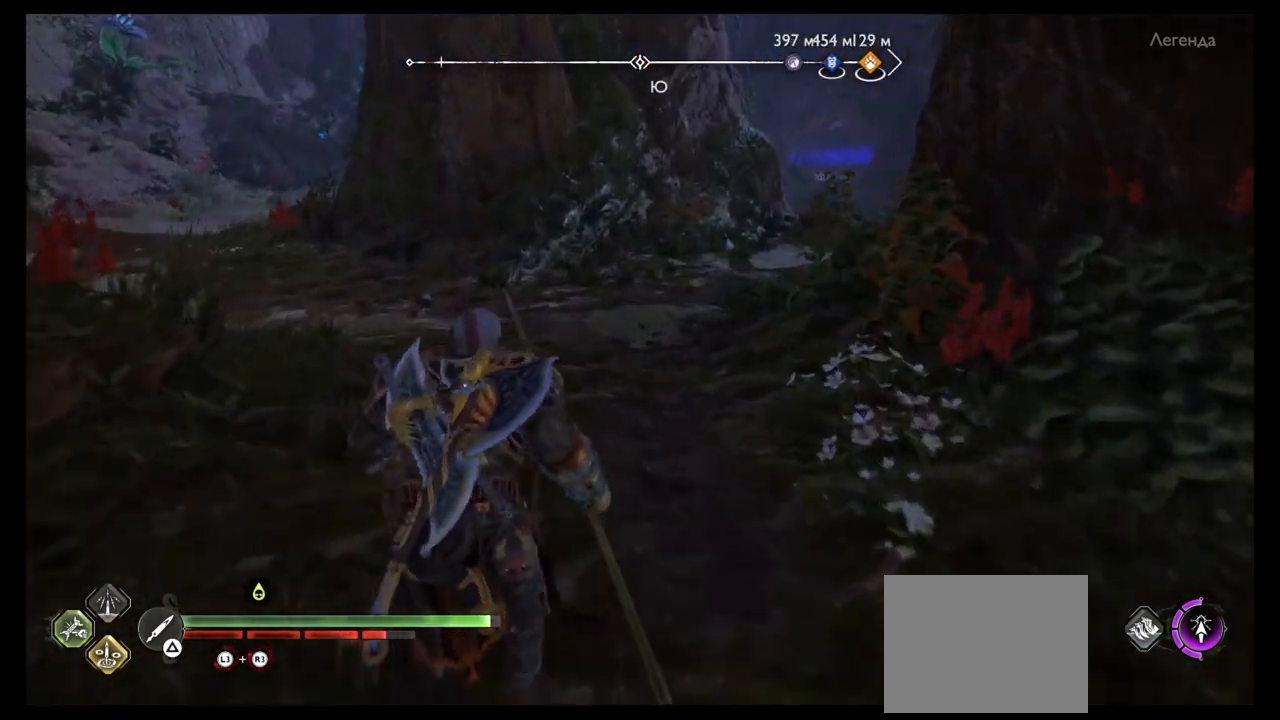
{"buttons": [], "left_stick": "up", "right_stick": "right", "events": [[400, "right_stick", "right"]]}
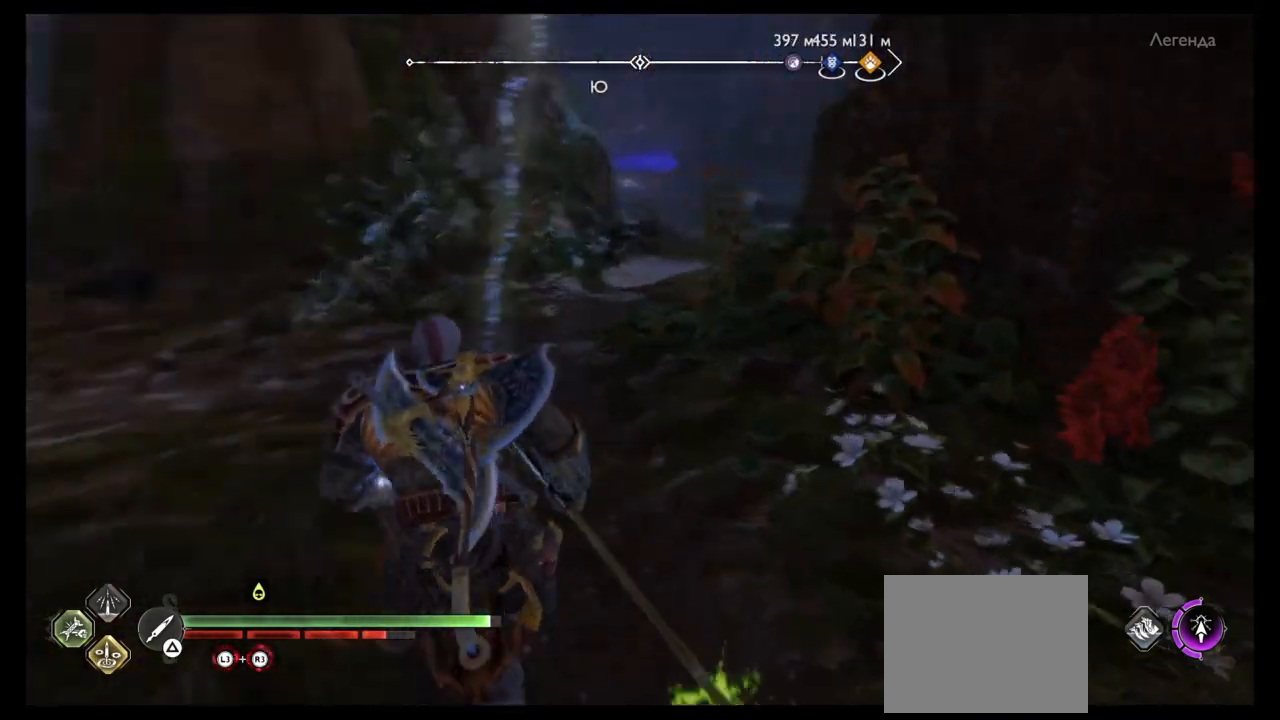
{"buttons": [], "left_stick": "up", "right_stick": "center", "events": [[133, "right_stick", "center"]]}
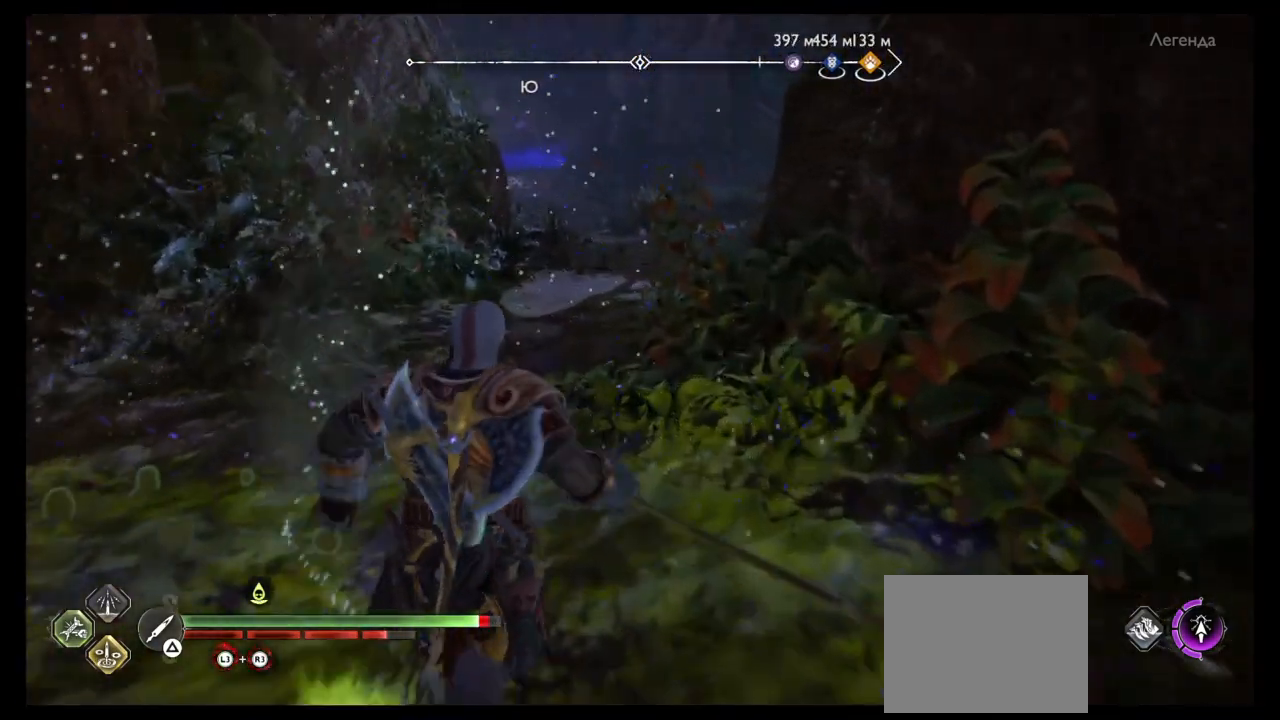
{"buttons": [], "left_stick": "up", "right_stick": "center", "events": [[200, "right_stick", "right"], [400, "right_stick", "center"]]}